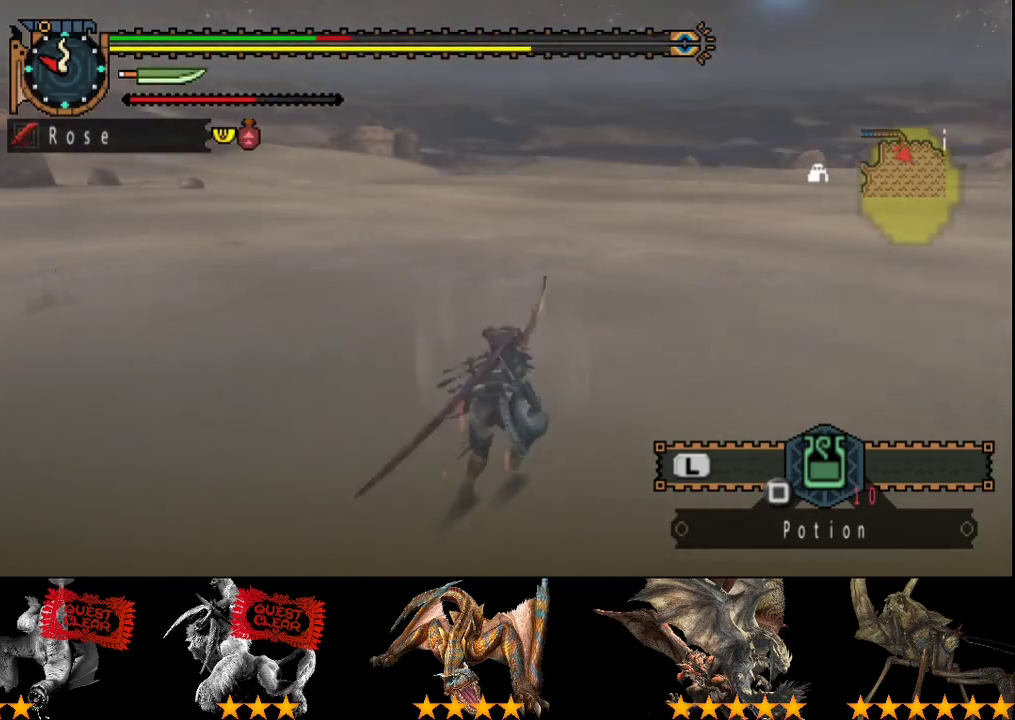
Gameplay with a controller (PlayStation layout); each line is a JSON object with the inputs held at the frame after it. "events" lists button and stick changes between this image and that frame as [ms after this image, input, new state], when the widget could be followed in between. Not read: L1 L2 L3 R1 R2 R3.
{"buttons": [], "left_stick": "up-left", "right_stick": "center", "events": [[167, "right_stick", "right"], [300, "left_stick", "center"], [367, "right_stick", "center"], [500, "left_stick", "up-left"]]}
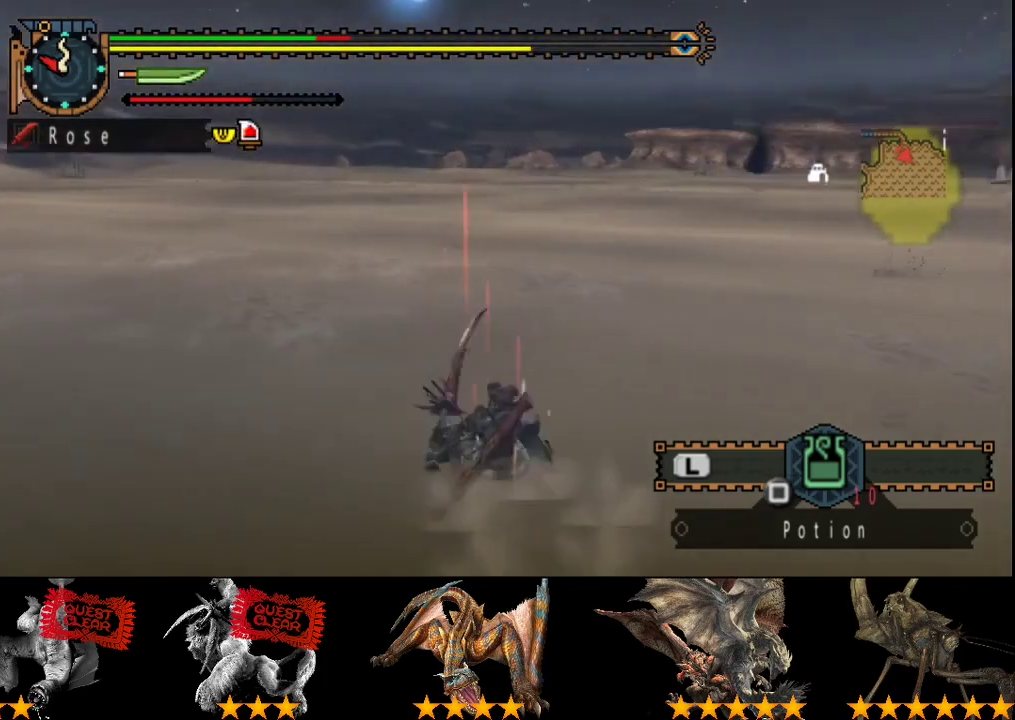
{"buttons": [], "left_stick": "up-left", "right_stick": "center", "events": [[100, "SQUARE", "down"], [167, "SQUARE", "up"], [267, "SQUARE", "down"], [333, "SQUARE", "up"], [400, "SQUARE", "down"], [500, "SQUARE", "up"]]}
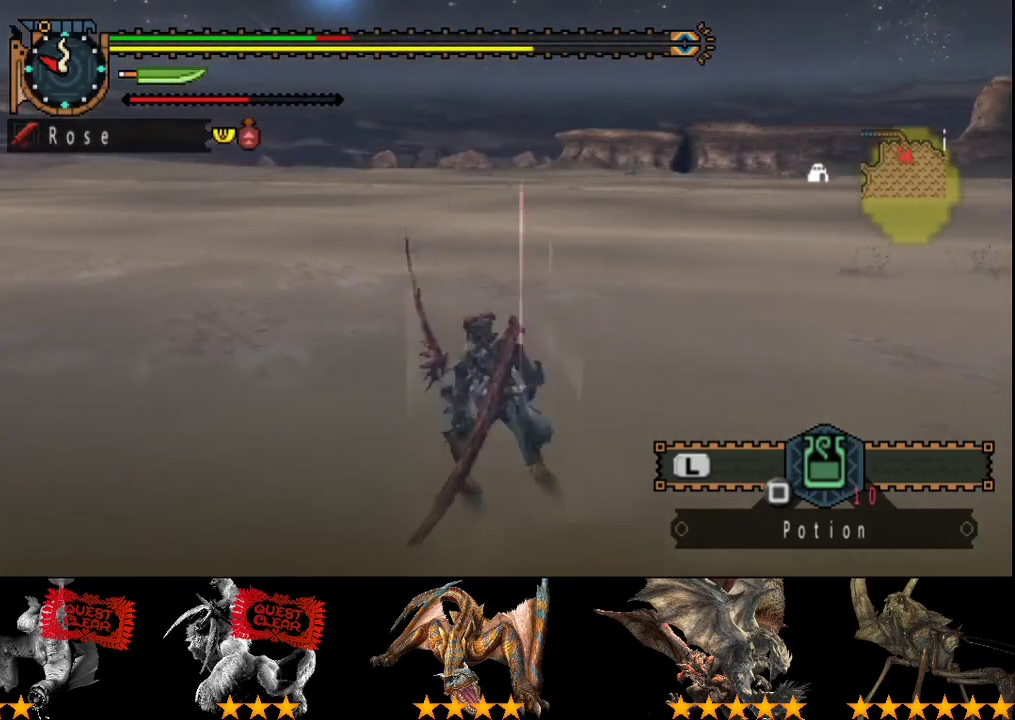
{"buttons": [], "left_stick": "center", "right_stick": "center", "events": [[67, "SQUARE", "down"], [150, "SQUARE", "up"], [350, "SQUARE", "down"], [350, "left_stick", "center"], [450, "SQUARE", "up"]]}
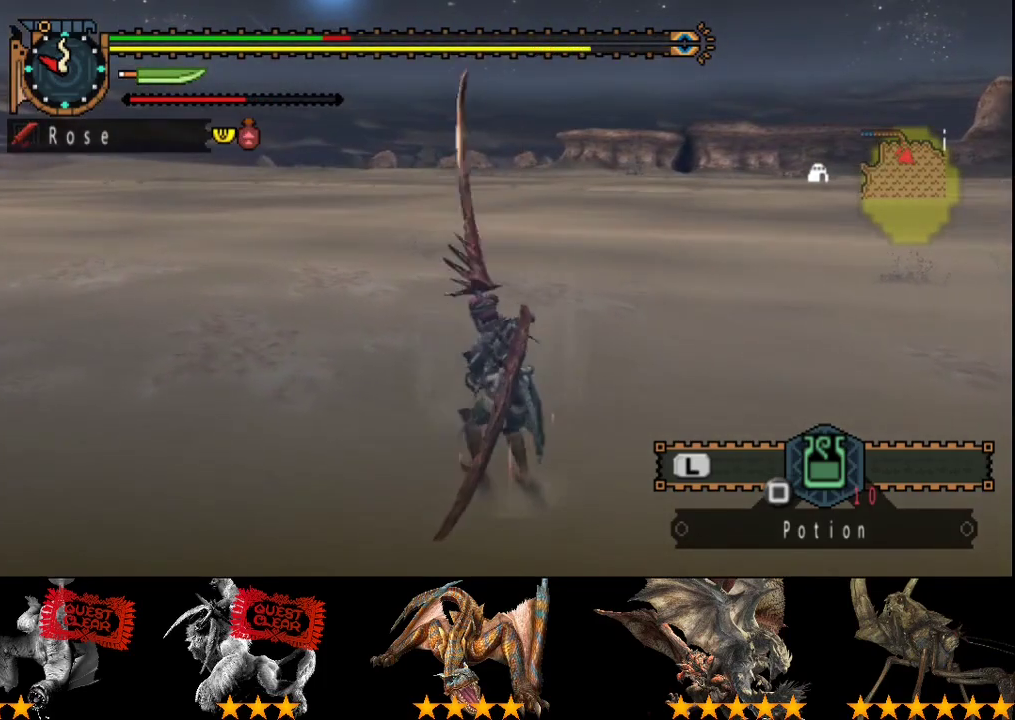
{"buttons": ["DPAD_RIGHT"], "left_stick": "center", "right_stick": "center", "events": [[50, "SQUARE", "down"], [117, "DPAD_RIGHT", "down"], [117, "SQUARE", "up"], [183, "SQUARE", "down"], [283, "SQUARE", "up"], [350, "SQUARE", "down"], [450, "SQUARE", "up"]]}
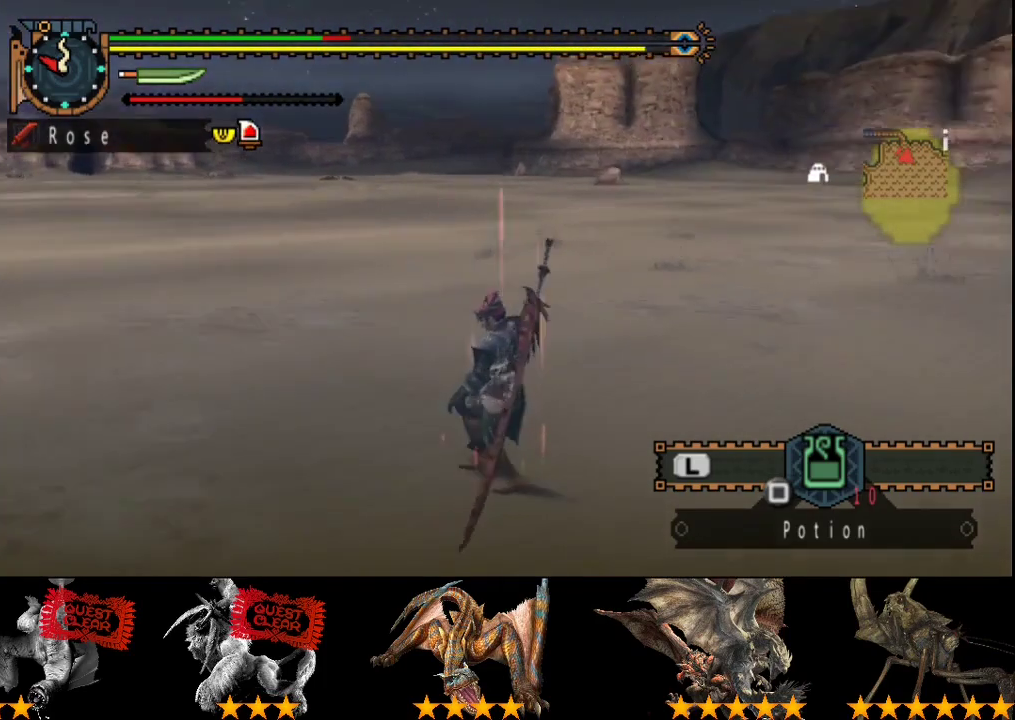
{"buttons": [], "left_stick": "center", "right_stick": "center", "events": [[133, "SQUARE", "down"], [200, "SQUARE", "up"], [267, "SQUARE", "down"], [367, "SQUARE", "up"], [433, "SQUARE", "down"], [467, "DPAD_RIGHT", "up"], [500, "SQUARE", "up"]]}
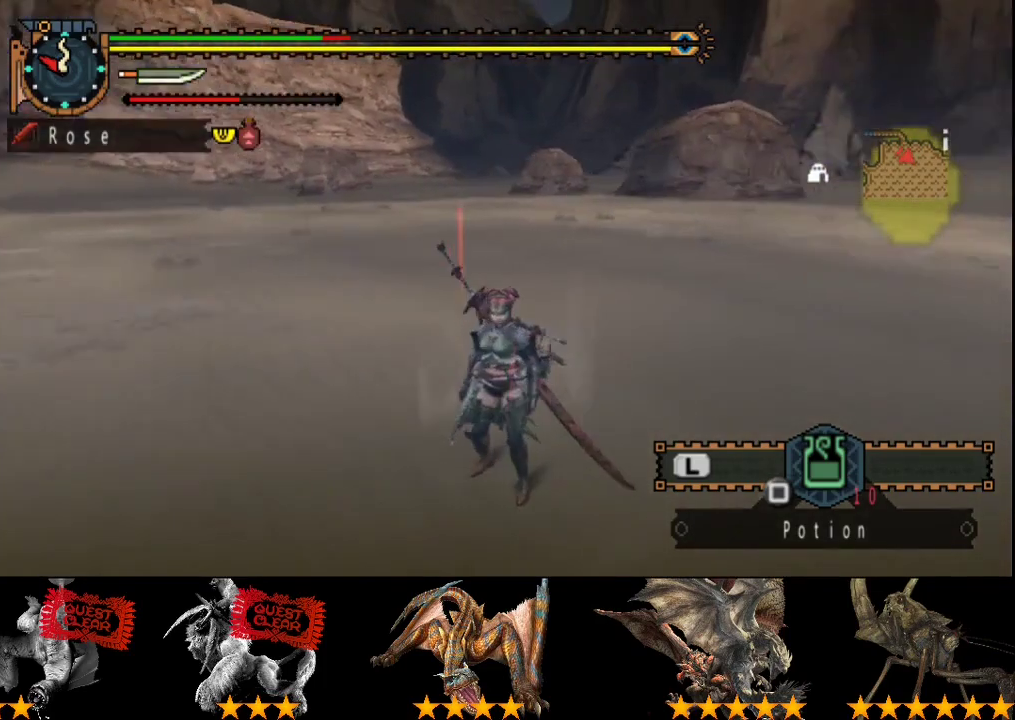
{"buttons": [], "left_stick": "center", "right_stick": "center", "events": [[67, "SQUARE", "down"], [333, "SQUARE", "up"]]}
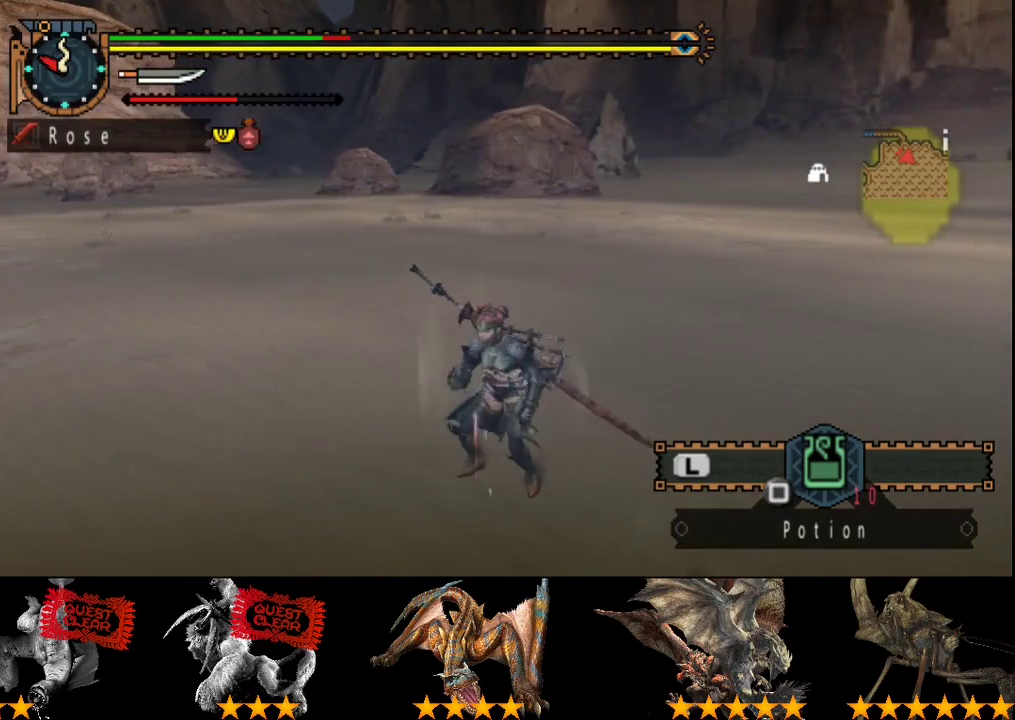
{"buttons": [], "left_stick": "center", "right_stick": "center", "events": []}
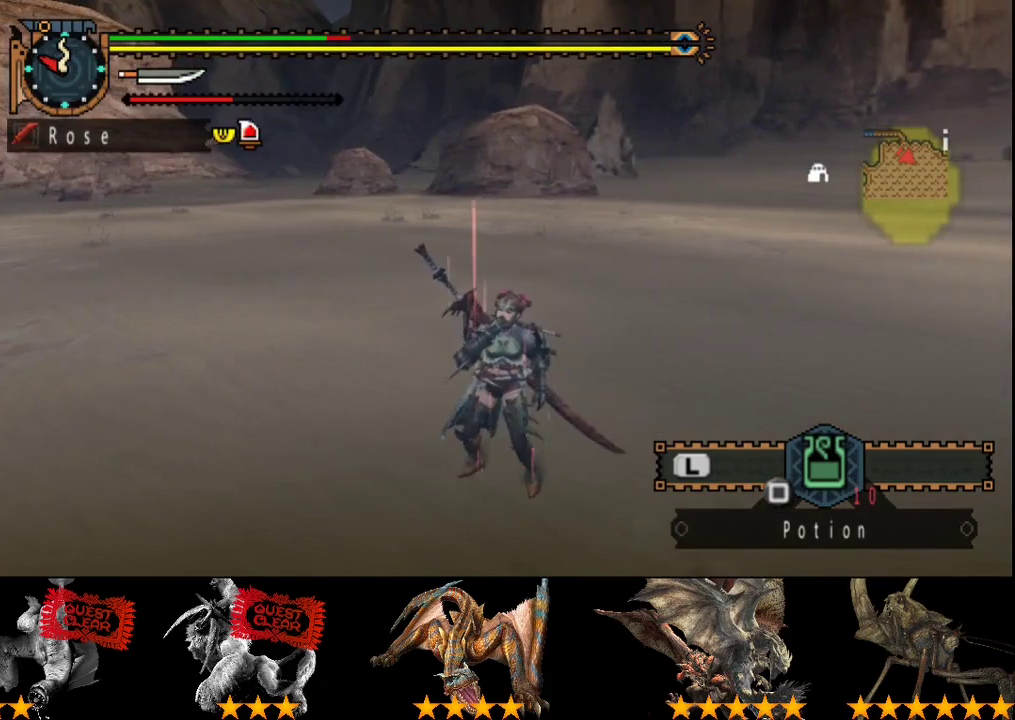
{"buttons": [], "left_stick": "center", "right_stick": "center", "events": []}
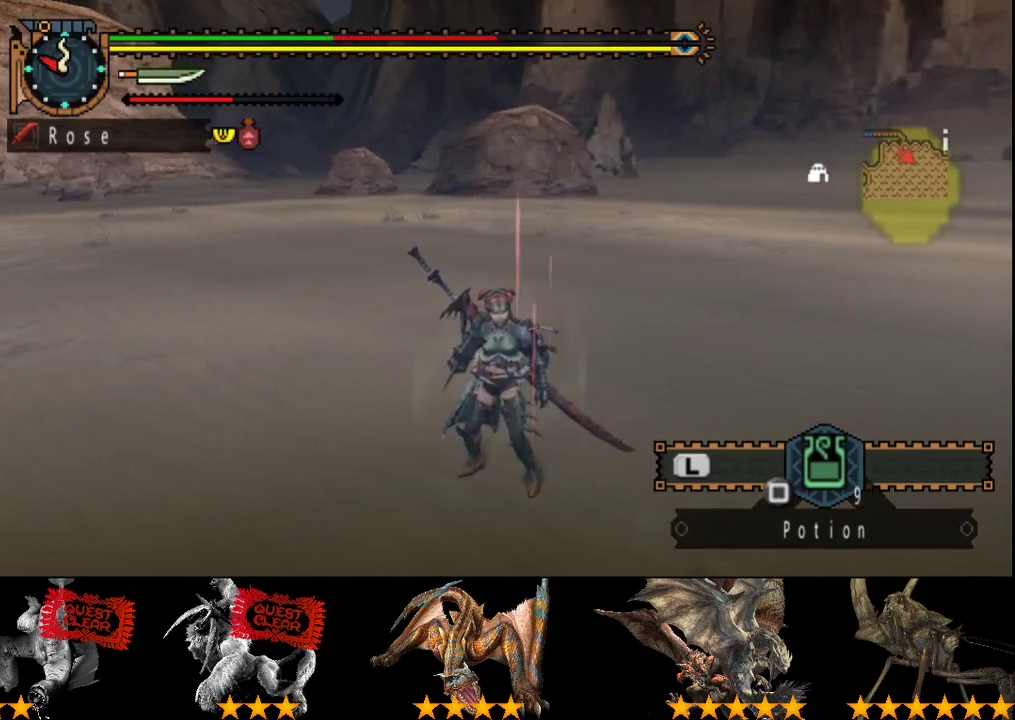
{"buttons": [], "left_stick": "center", "right_stick": "center", "events": []}
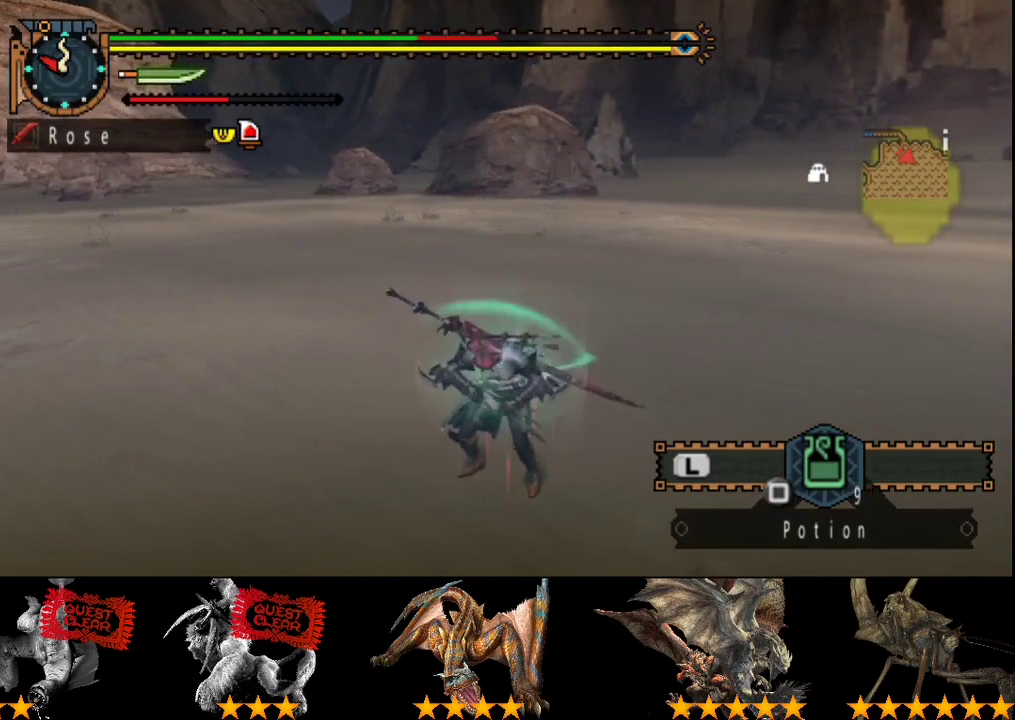
{"buttons": [], "left_stick": "center", "right_stick": "center", "events": [[83, "right_stick", "right"], [150, "right_stick", "center"]]}
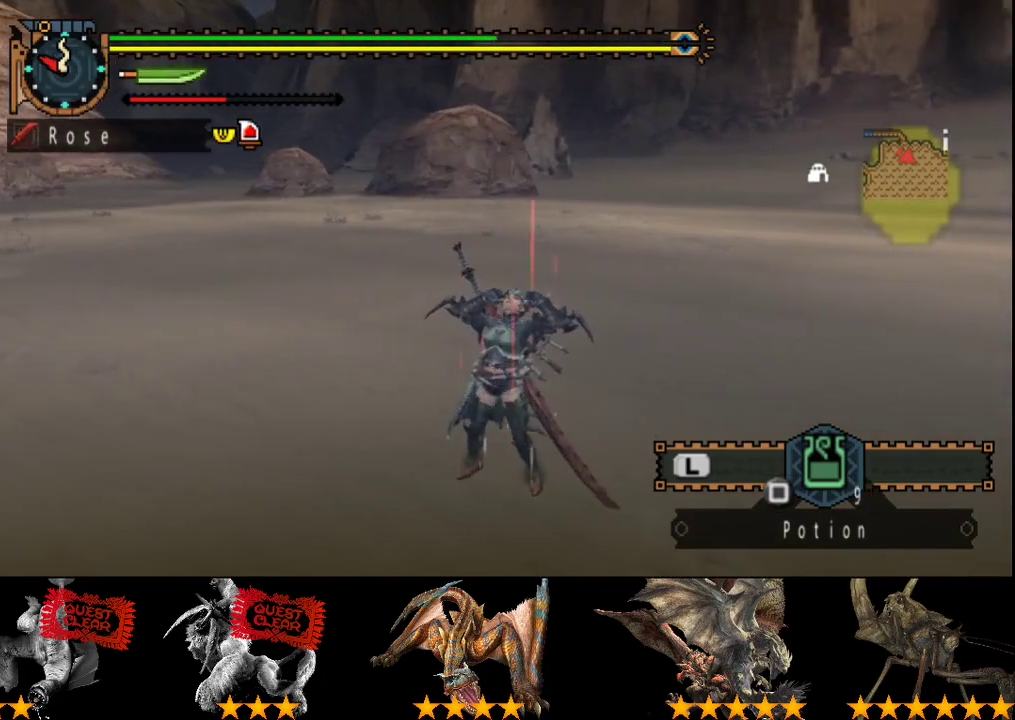
{"buttons": [], "left_stick": "up", "right_stick": "center", "events": [[467, "left_stick", "up"]]}
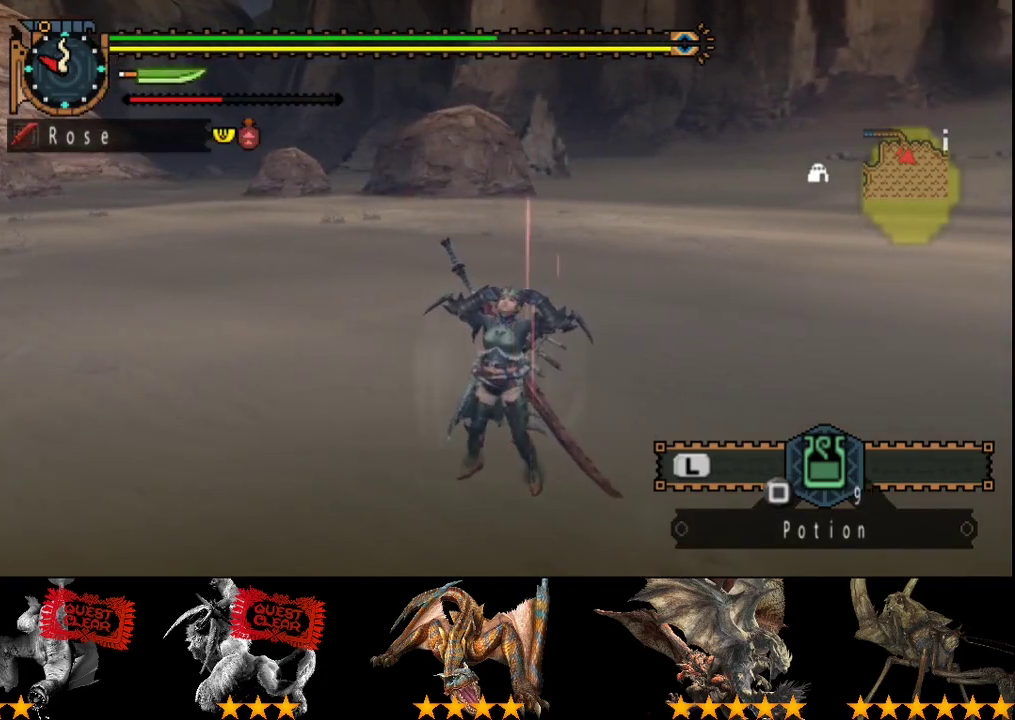
{"buttons": [], "left_stick": "up", "right_stick": "center", "events": []}
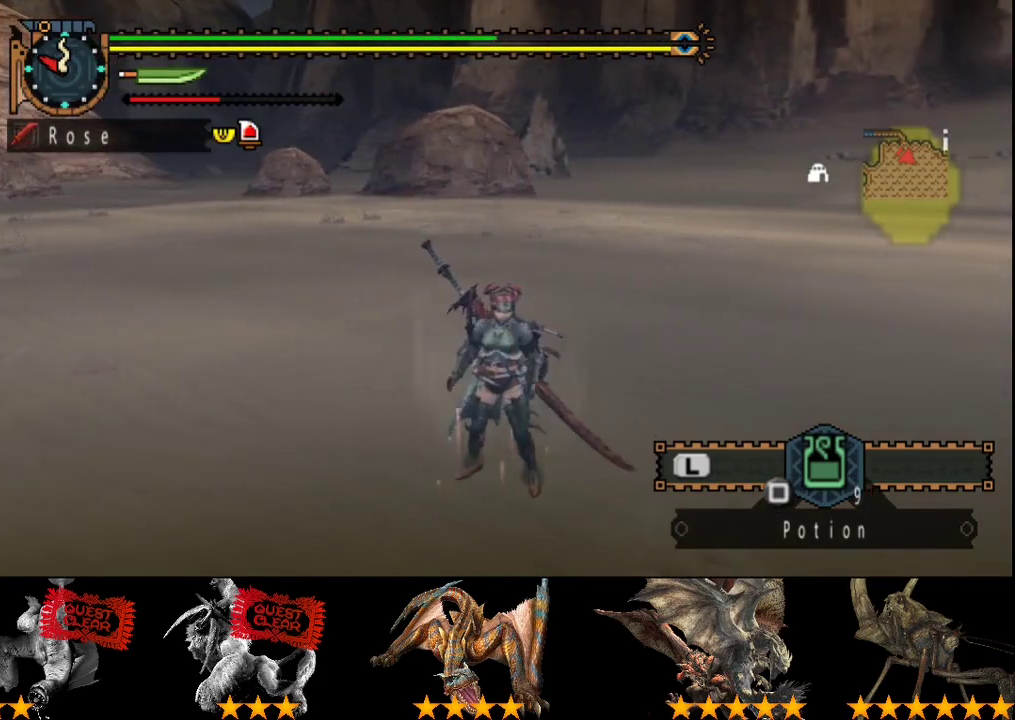
{"buttons": [], "left_stick": "center", "right_stick": "center", "events": [[383, "left_stick", "center"]]}
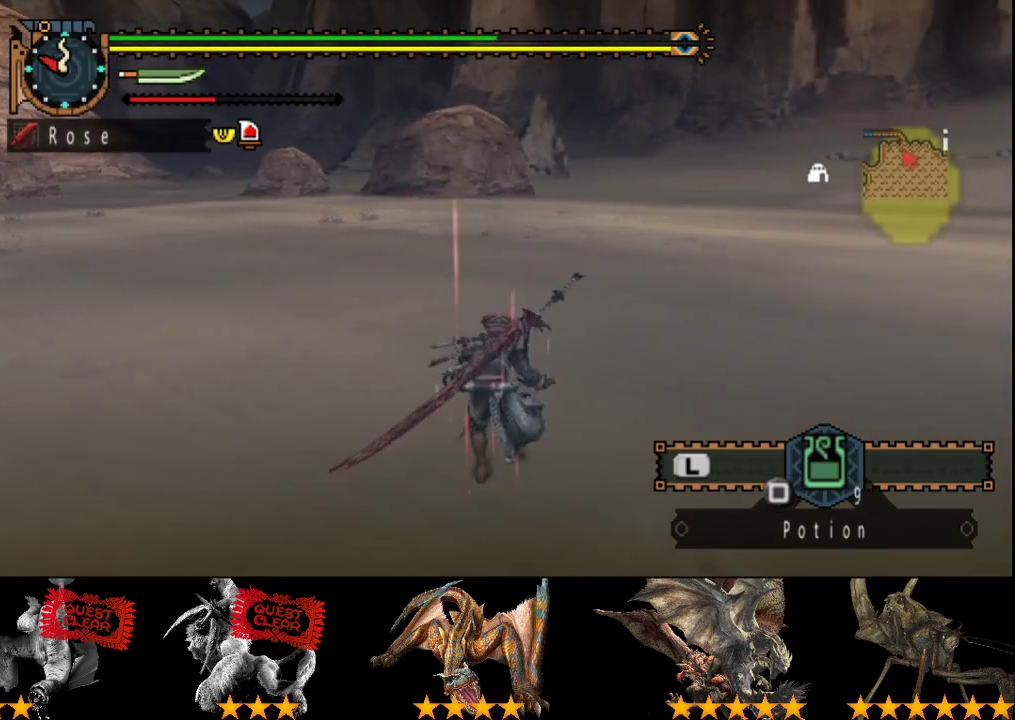
{"buttons": [], "left_stick": "center", "right_stick": "center", "events": []}
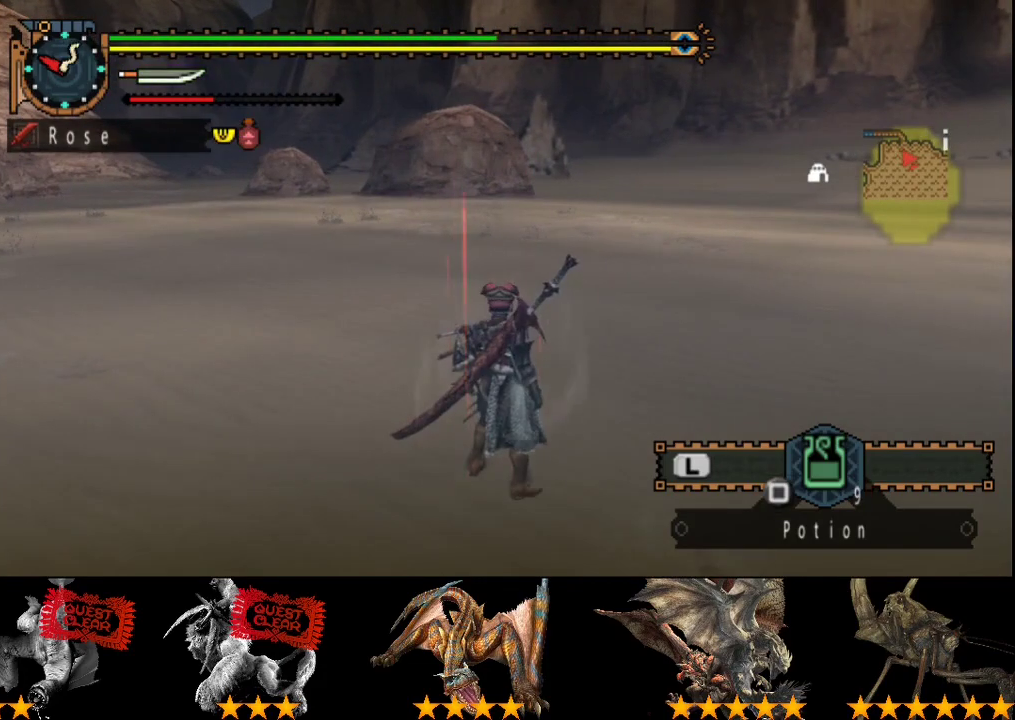
{"buttons": [], "left_stick": "center", "right_stick": "center", "events": []}
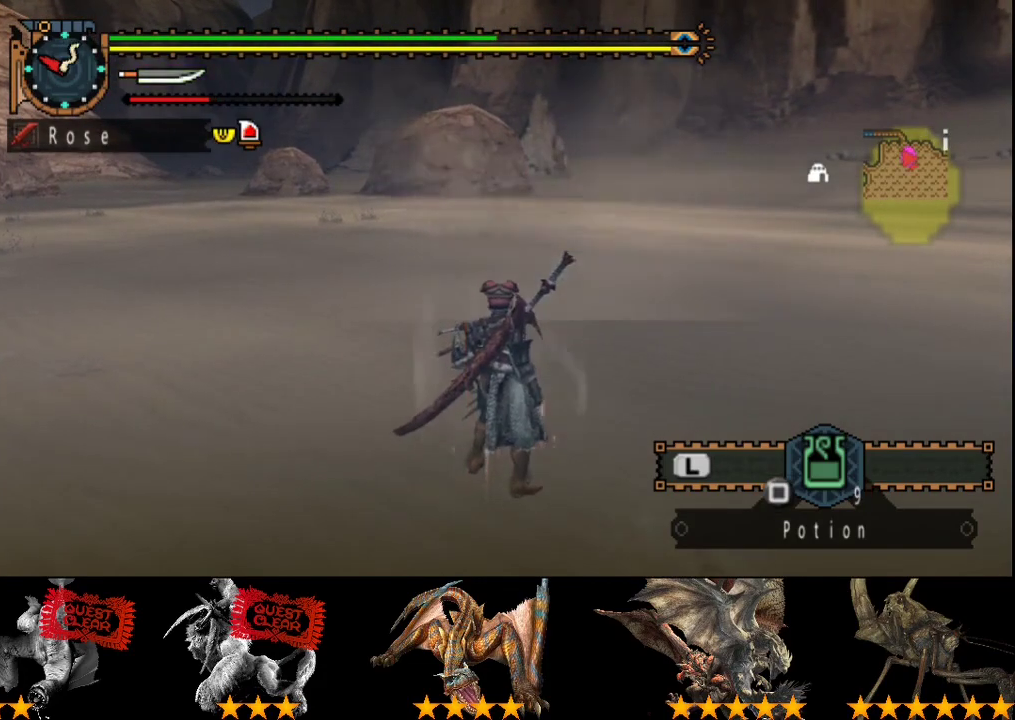
{"buttons": [], "left_stick": "up", "right_stick": "center", "events": [[167, "left_stick", "up"]]}
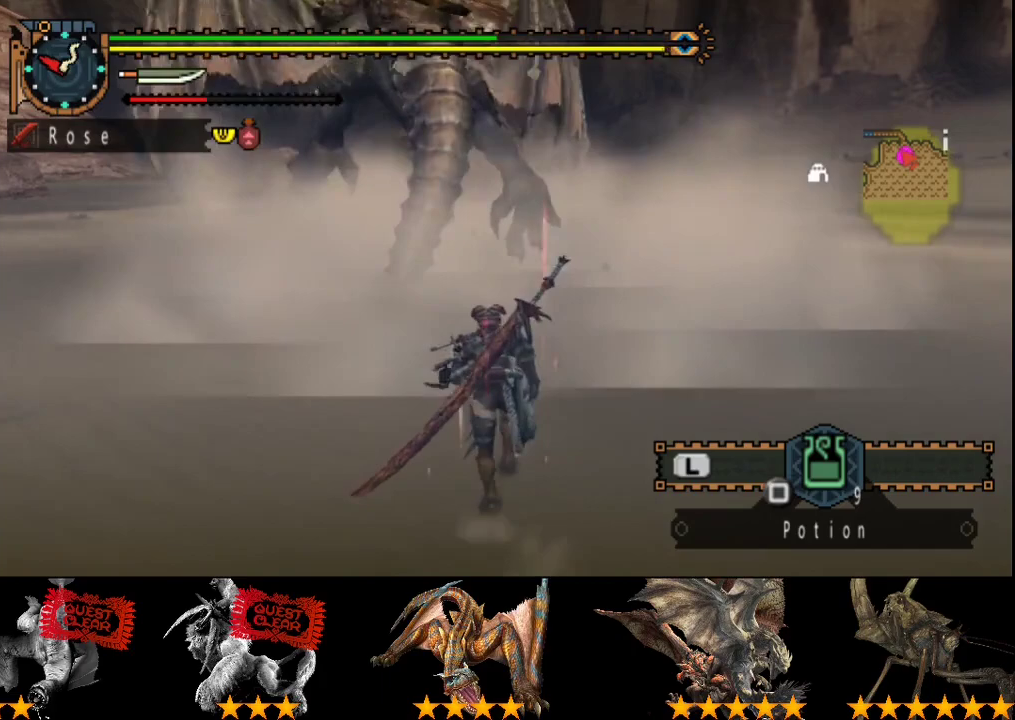
{"buttons": ["TRIANGLE"], "left_stick": "up", "right_stick": "center", "events": [[500, "TRIANGLE", "down"]]}
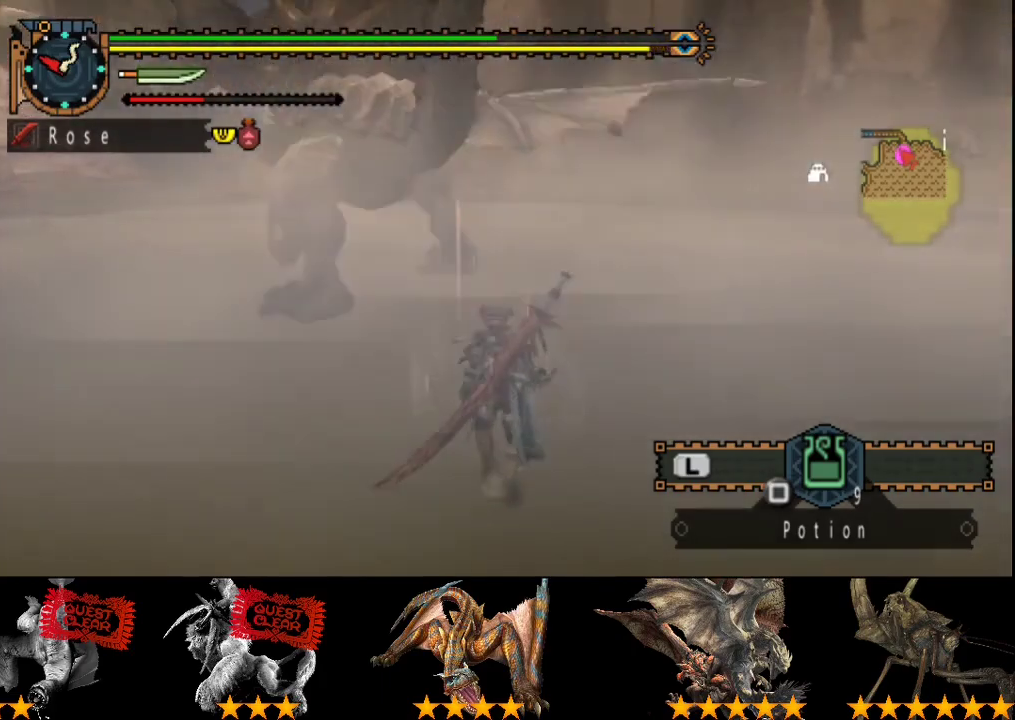
{"buttons": [], "left_stick": "up-right", "right_stick": "center", "events": [[133, "TRIANGLE", "up"], [450, "left_stick", "up-right"]]}
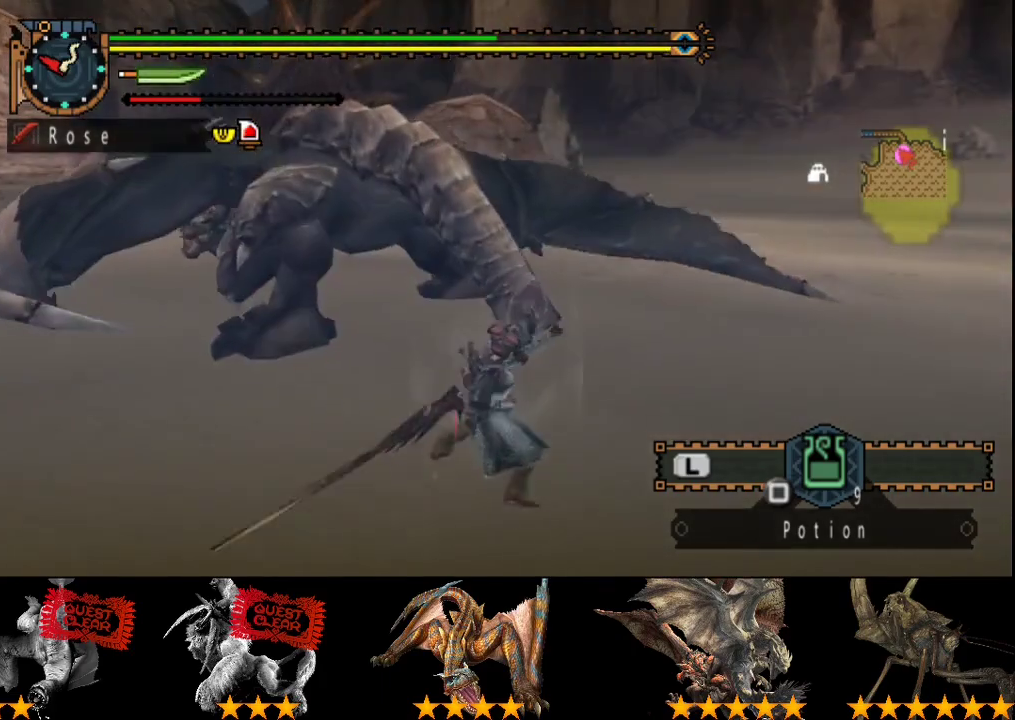
{"buttons": ["TRIANGLE"], "left_stick": "up-left", "right_stick": "center", "events": [[417, "TRIANGLE", "down"], [417, "left_stick", "up"], [483, "left_stick", "up-left"]]}
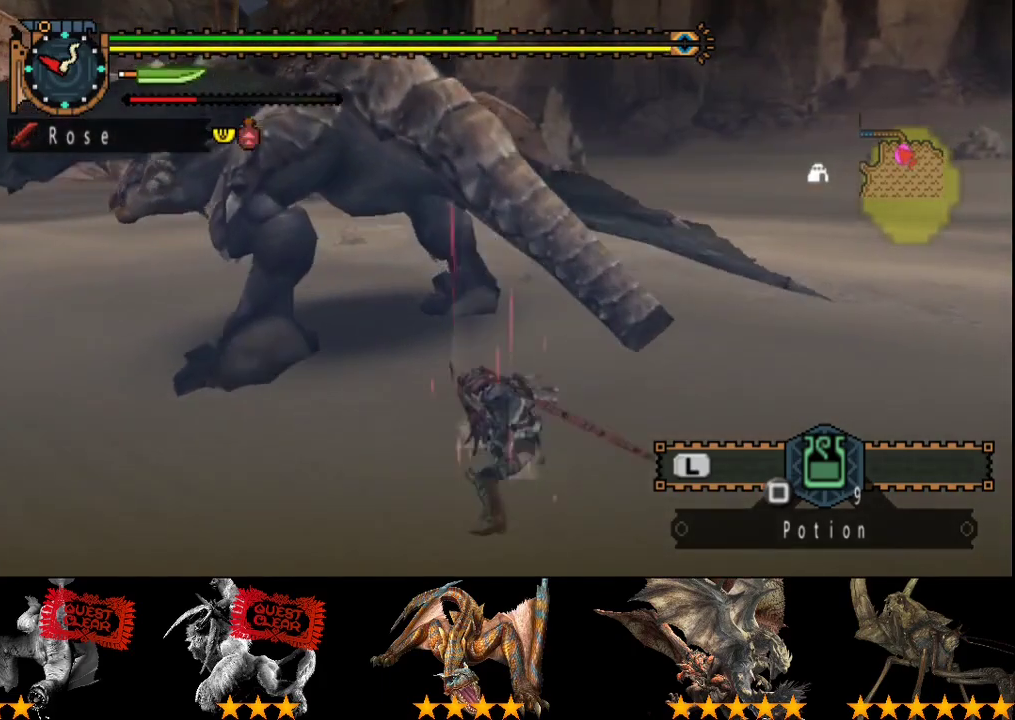
{"buttons": [], "left_stick": "left", "right_stick": "center", "events": [[17, "TRIANGLE", "up"], [50, "left_stick", "left"], [83, "TRIANGLE", "down"], [150, "TRIANGLE", "up"], [217, "TRIANGLE", "down"], [283, "TRIANGLE", "up"], [333, "TRIANGLE", "down"], [433, "TRIANGLE", "up"]]}
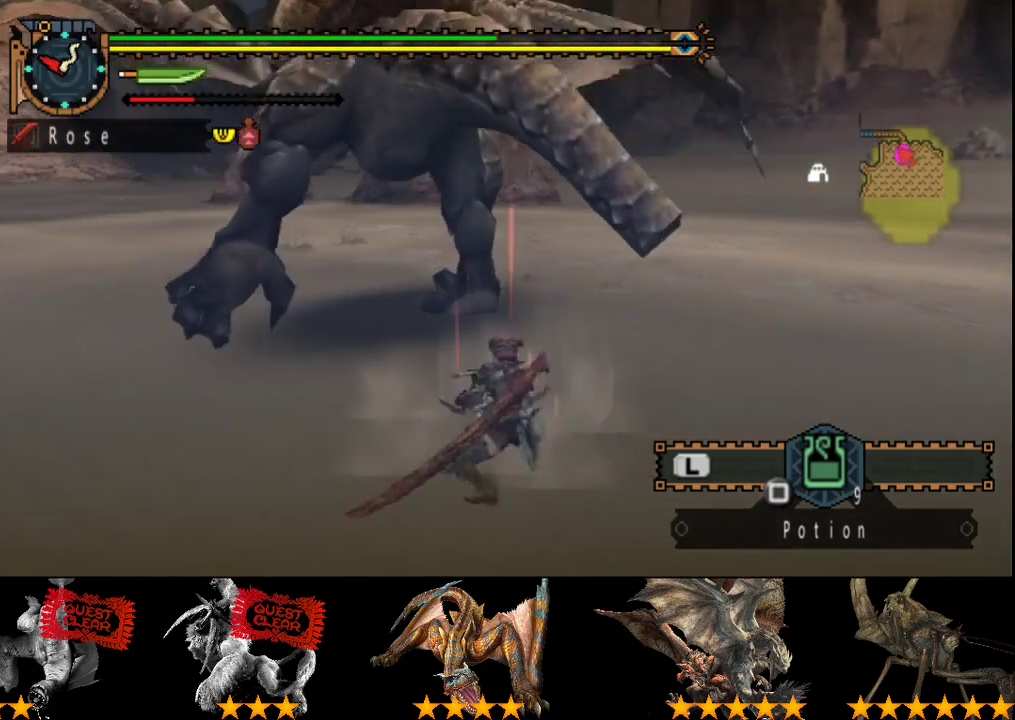
{"buttons": [], "left_stick": "left", "right_stick": "center", "events": []}
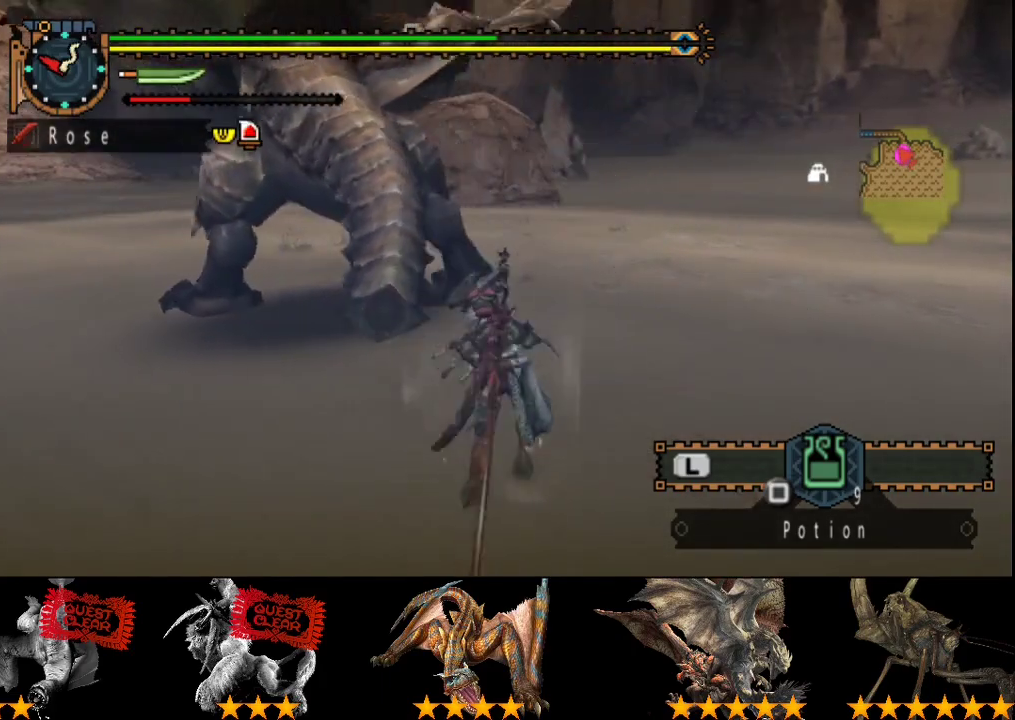
{"buttons": [], "left_stick": "right", "right_stick": "center", "events": [[167, "left_stick", "center"], [300, "left_stick", "right"]]}
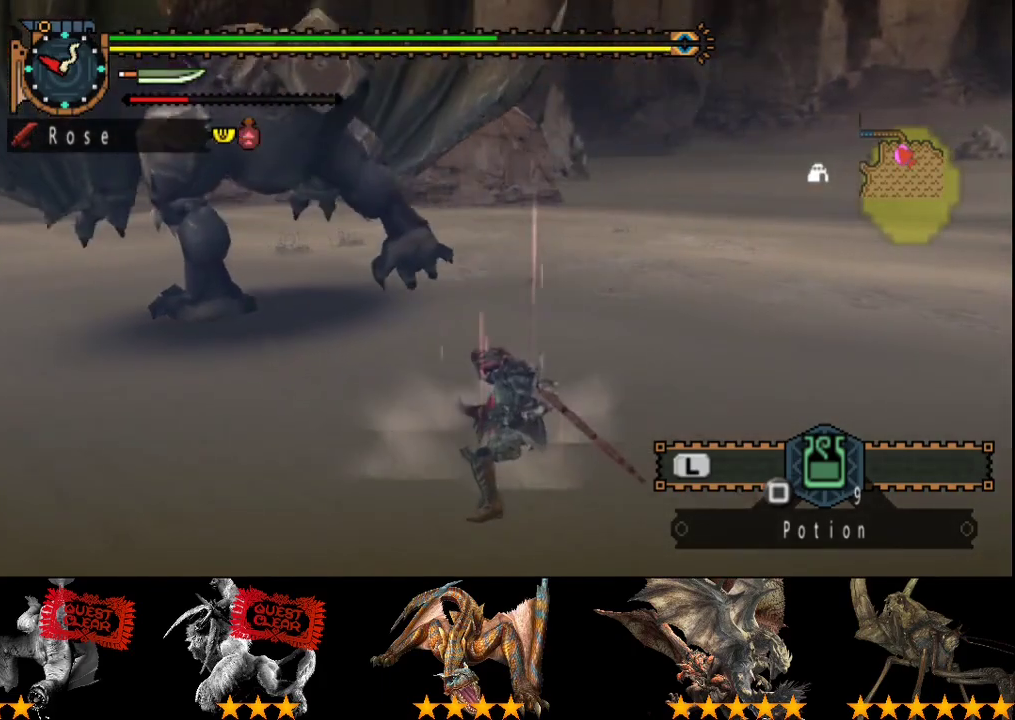
{"buttons": [], "left_stick": "center", "right_stick": "left", "events": [[317, "left_stick", "center"], [417, "right_stick", "left"]]}
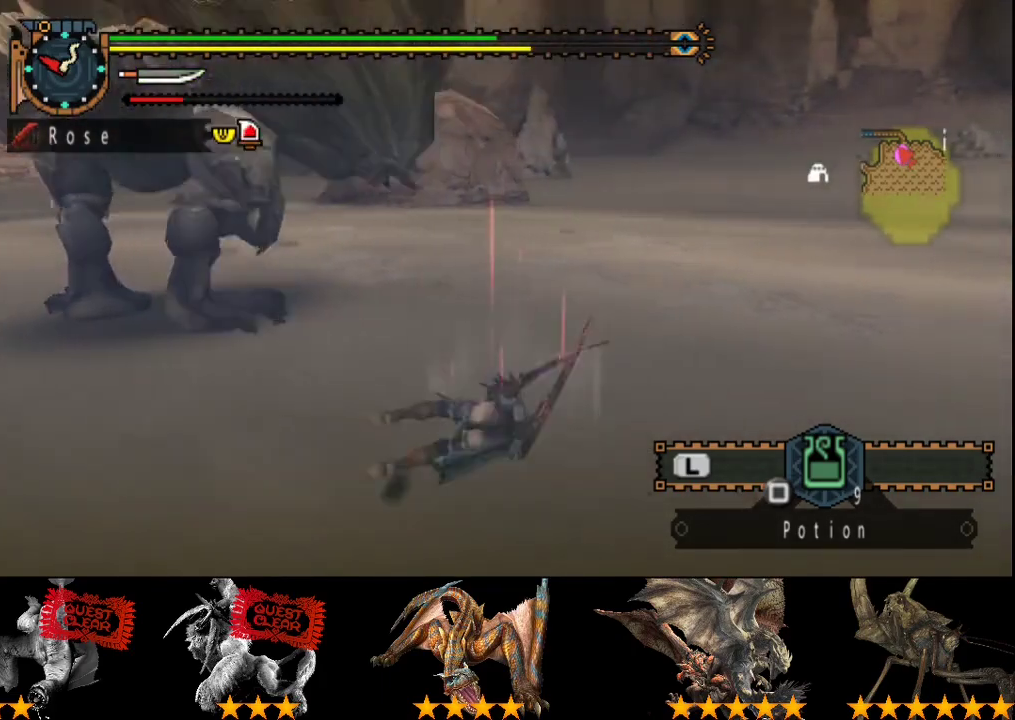
{"buttons": [], "left_stick": "up", "right_stick": "center", "events": [[150, "left_stick", "up"], [217, "right_stick", "center"]]}
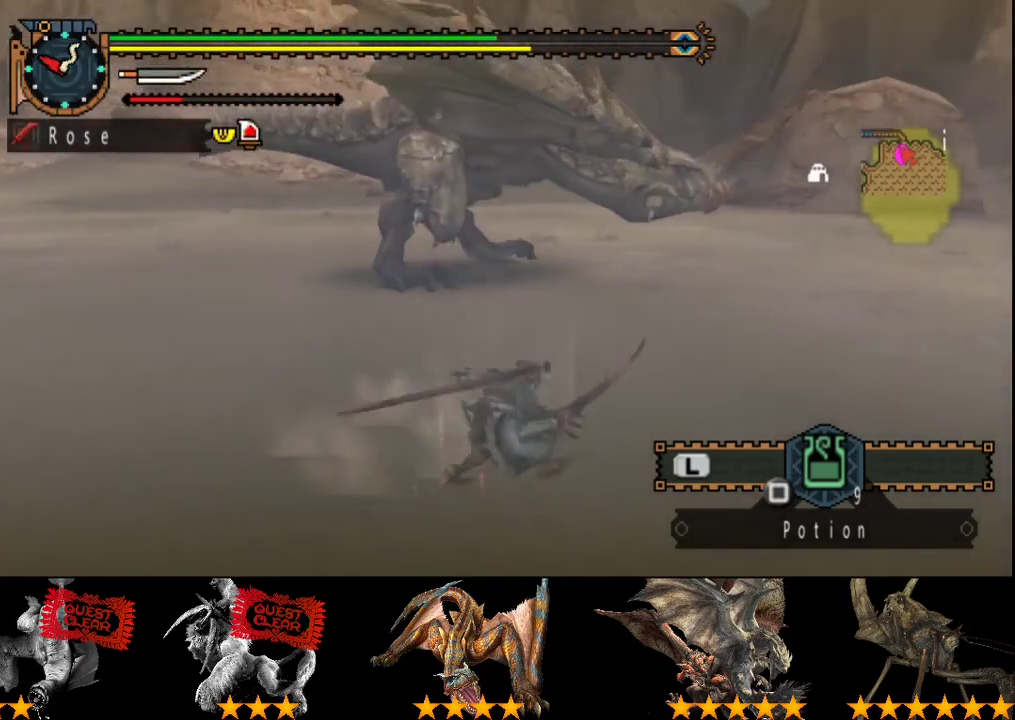
{"buttons": [], "left_stick": "left", "right_stick": "center", "events": [[217, "left_stick", "up-left"], [283, "right_stick", "right"], [450, "left_stick", "left"], [483, "right_stick", "center"]]}
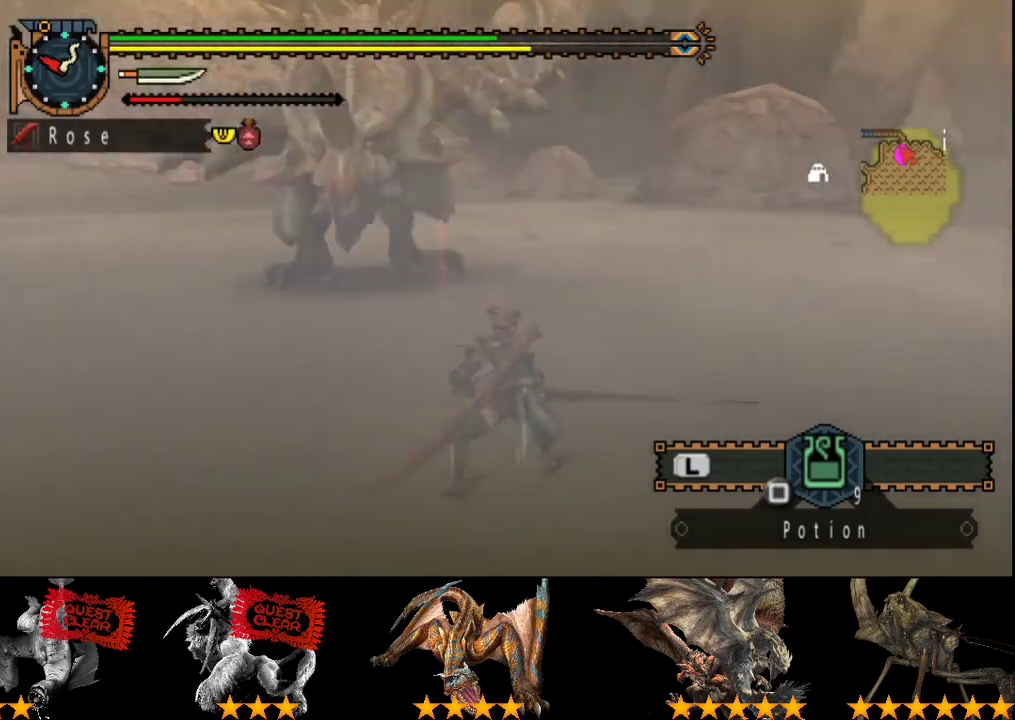
{"buttons": [], "left_stick": "left", "right_stick": "center", "events": []}
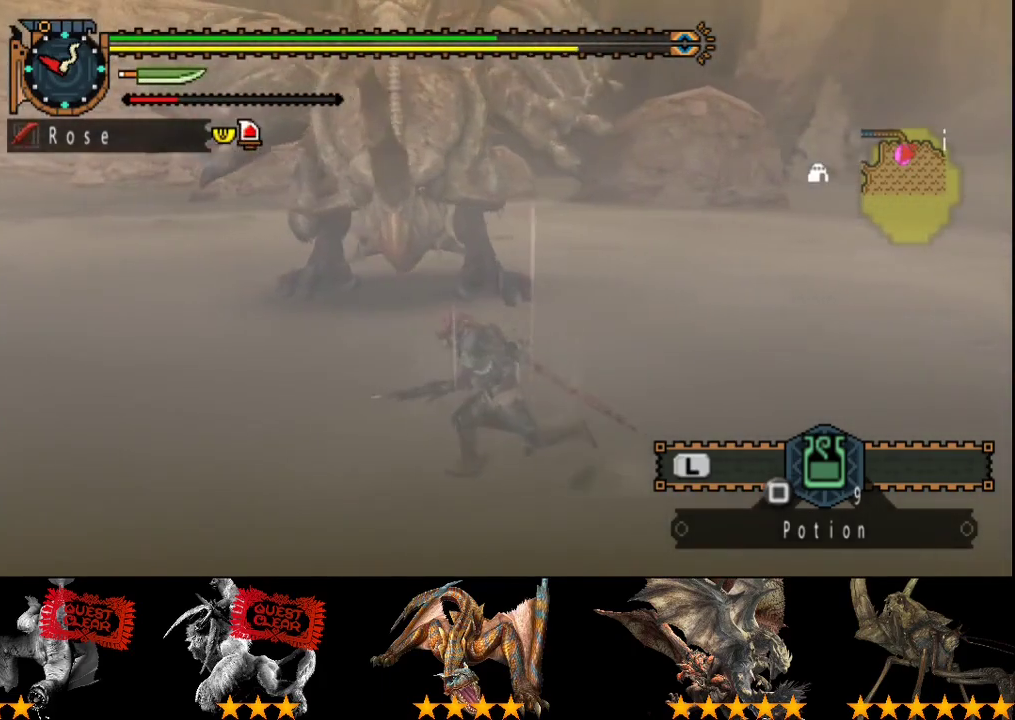
{"buttons": [], "left_stick": "left", "right_stick": "center", "events": [[233, "right_stick", "right"], [400, "right_stick", "center"]]}
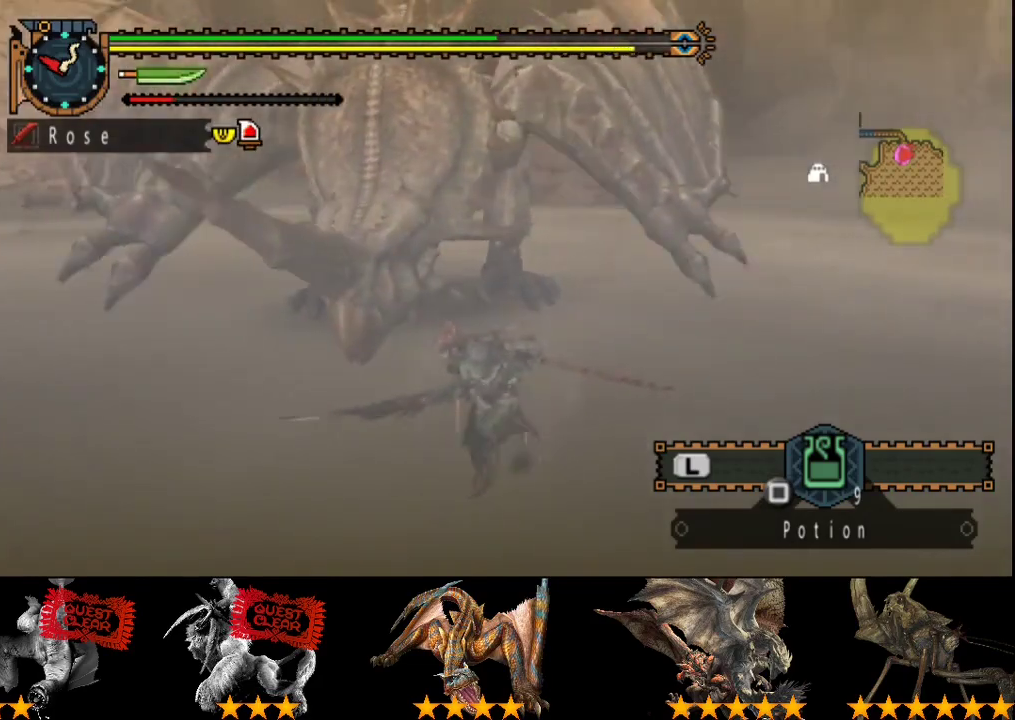
{"buttons": [], "left_stick": "left", "right_stick": "center", "events": [[133, "left_stick", "down-left"], [300, "left_stick", "down"], [400, "left_stick", "down-left"], [500, "left_stick", "left"]]}
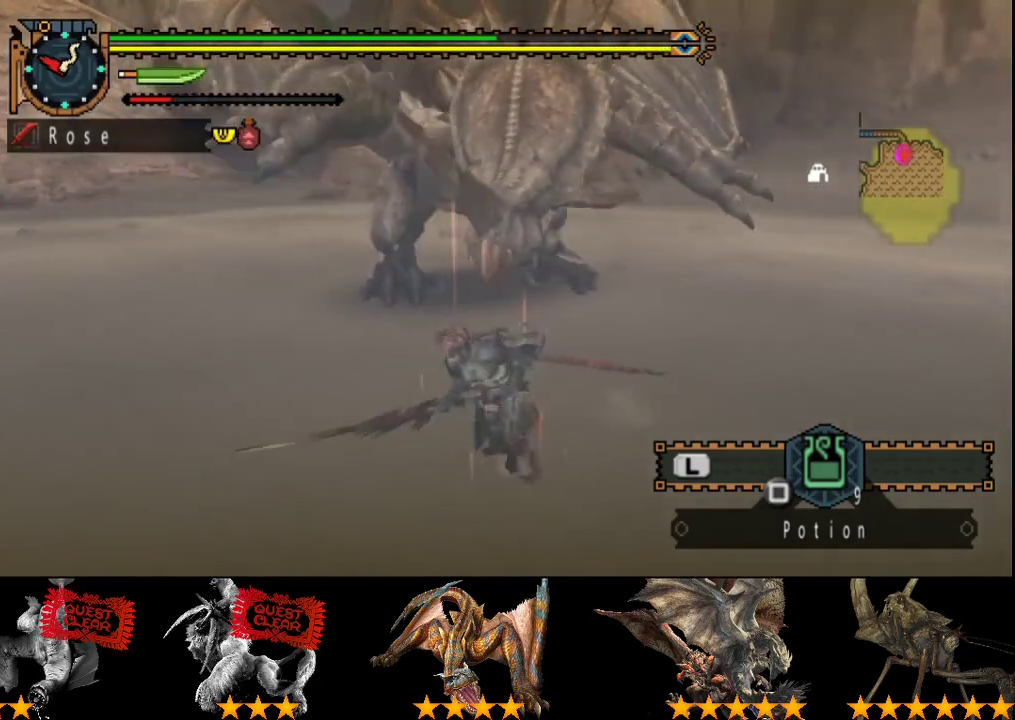
{"buttons": [], "left_stick": "up-left", "right_stick": "center", "events": [[67, "left_stick", "up-left"]]}
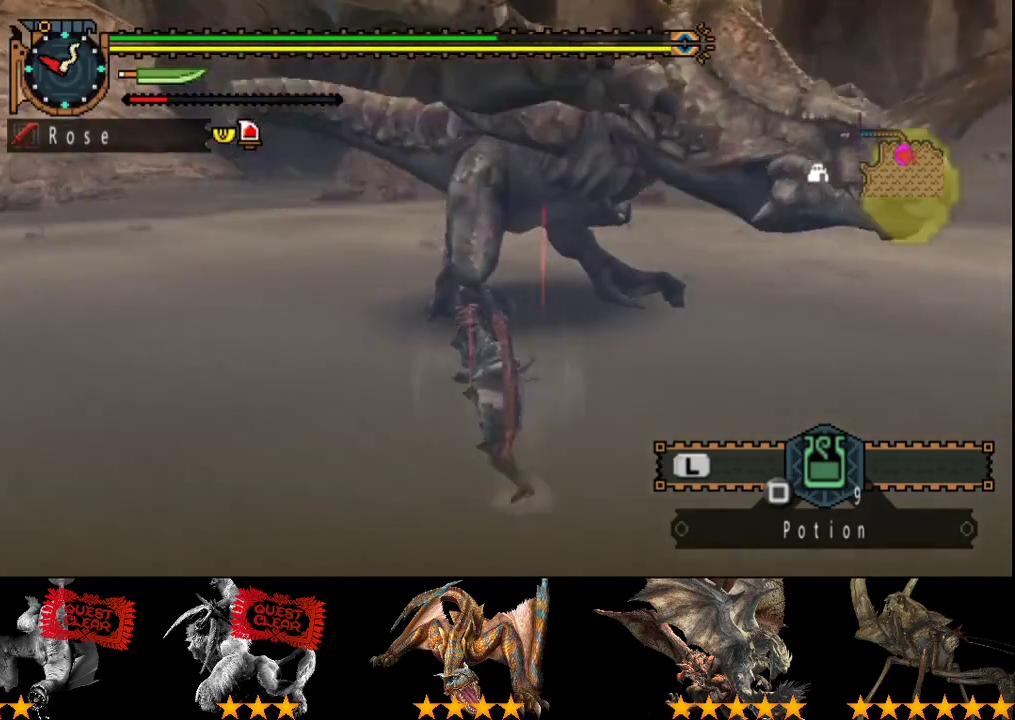
{"buttons": [], "left_stick": "up-left", "right_stick": "center", "events": [[117, "right_stick", "right"], [250, "right_stick", "center"]]}
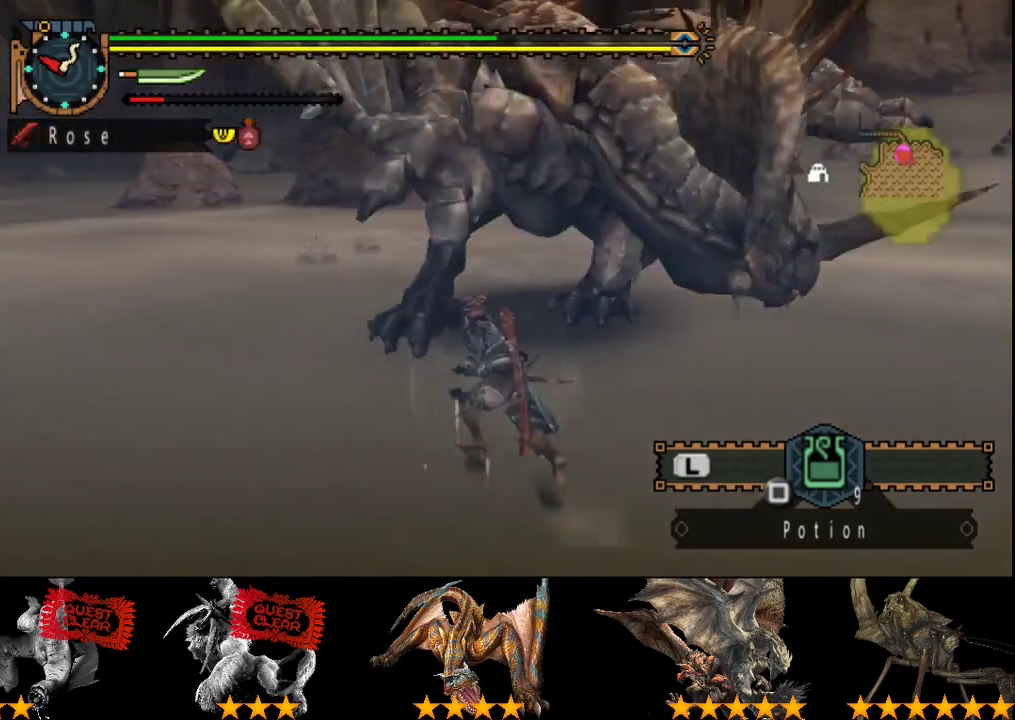
{"buttons": [], "left_stick": "up", "right_stick": "center", "events": [[300, "left_stick", "up"]]}